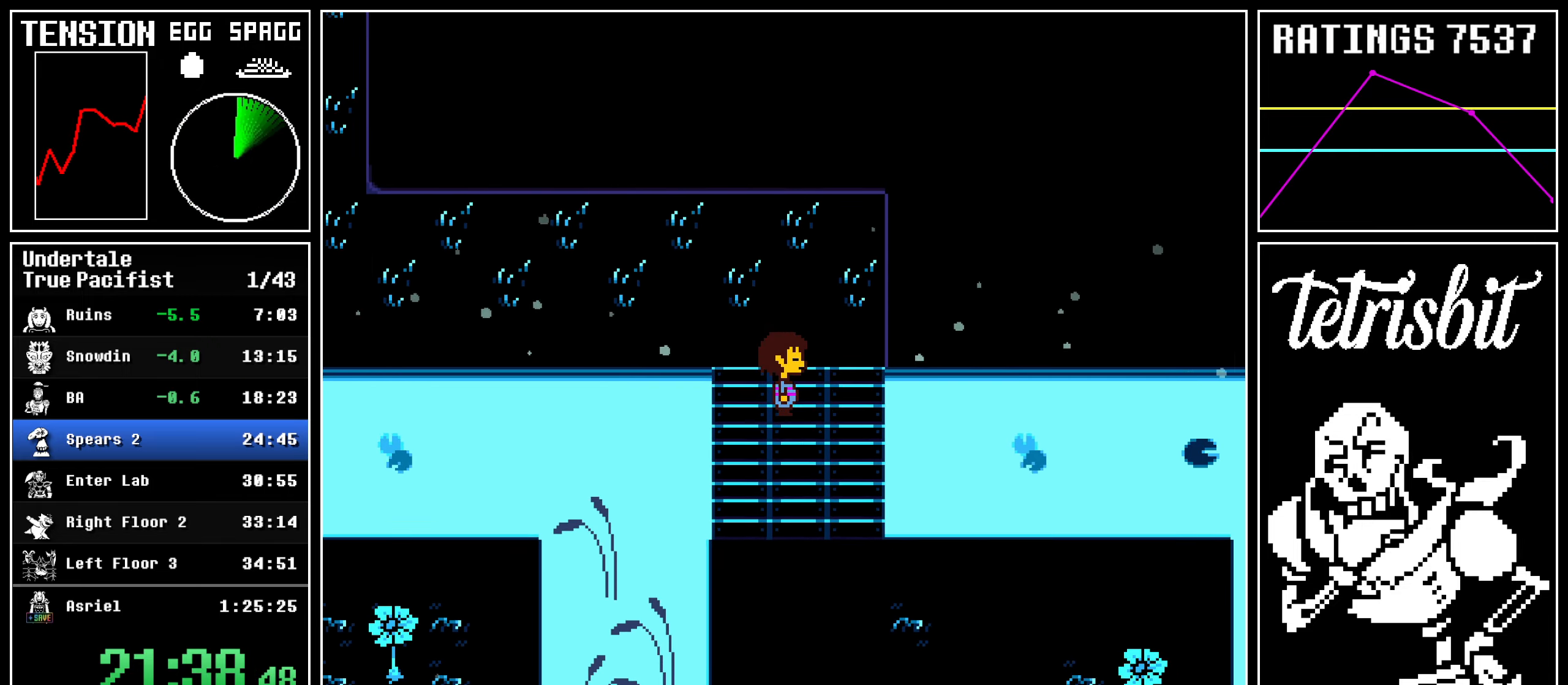
Gameplay with keyboard; each line is a JSON object with the keys held at the frame after it. "events" lists presses ("down") and releases ("up") of "c", "ctrl", "down", "left", "return", "right", "shift", "up" and "z" between this image and that frame as [ms after this image, input, new state], when the widget could be followed in between; "x" appears only as held states. No other keys are recorded. Mouse input is not recorded.
{"keys": ["down"], "events": [[400, "right", "up"]]}
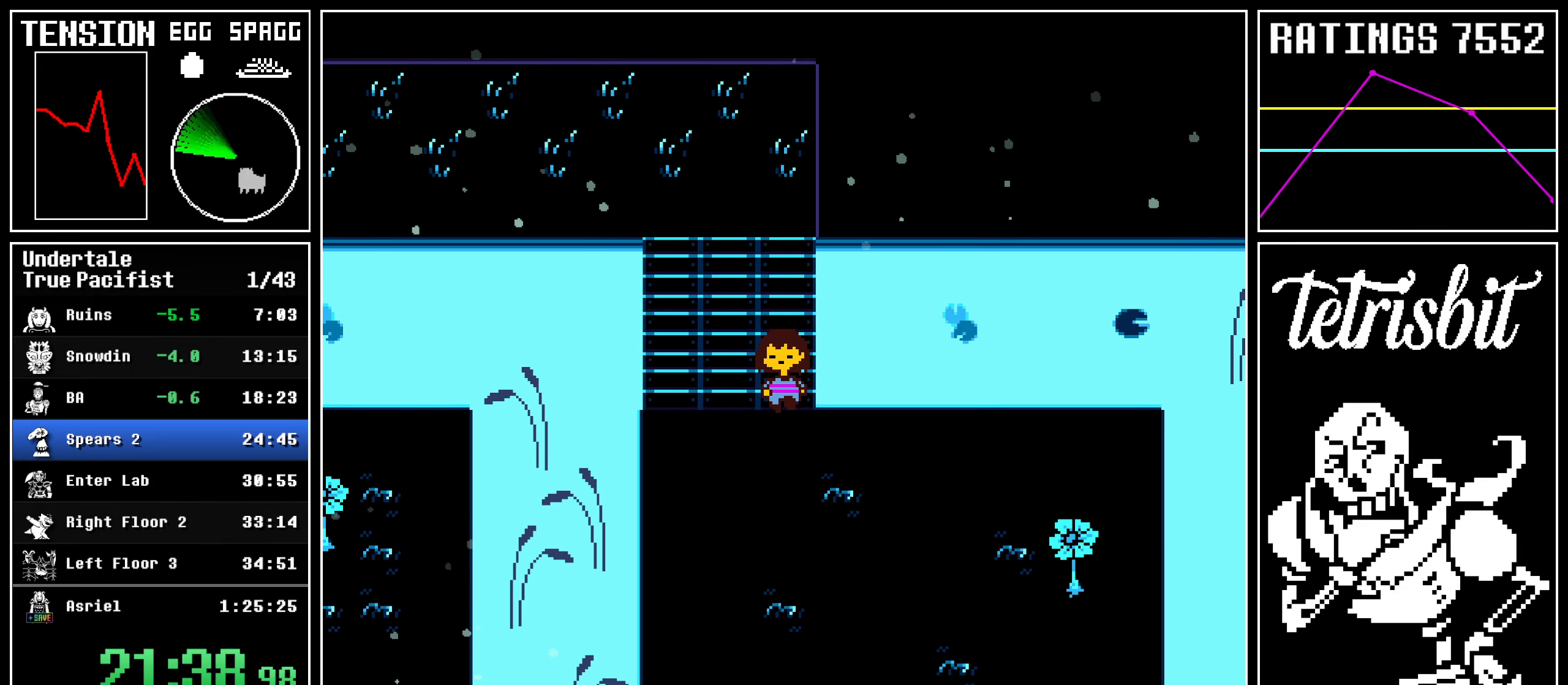
{"keys": ["down"], "events": []}
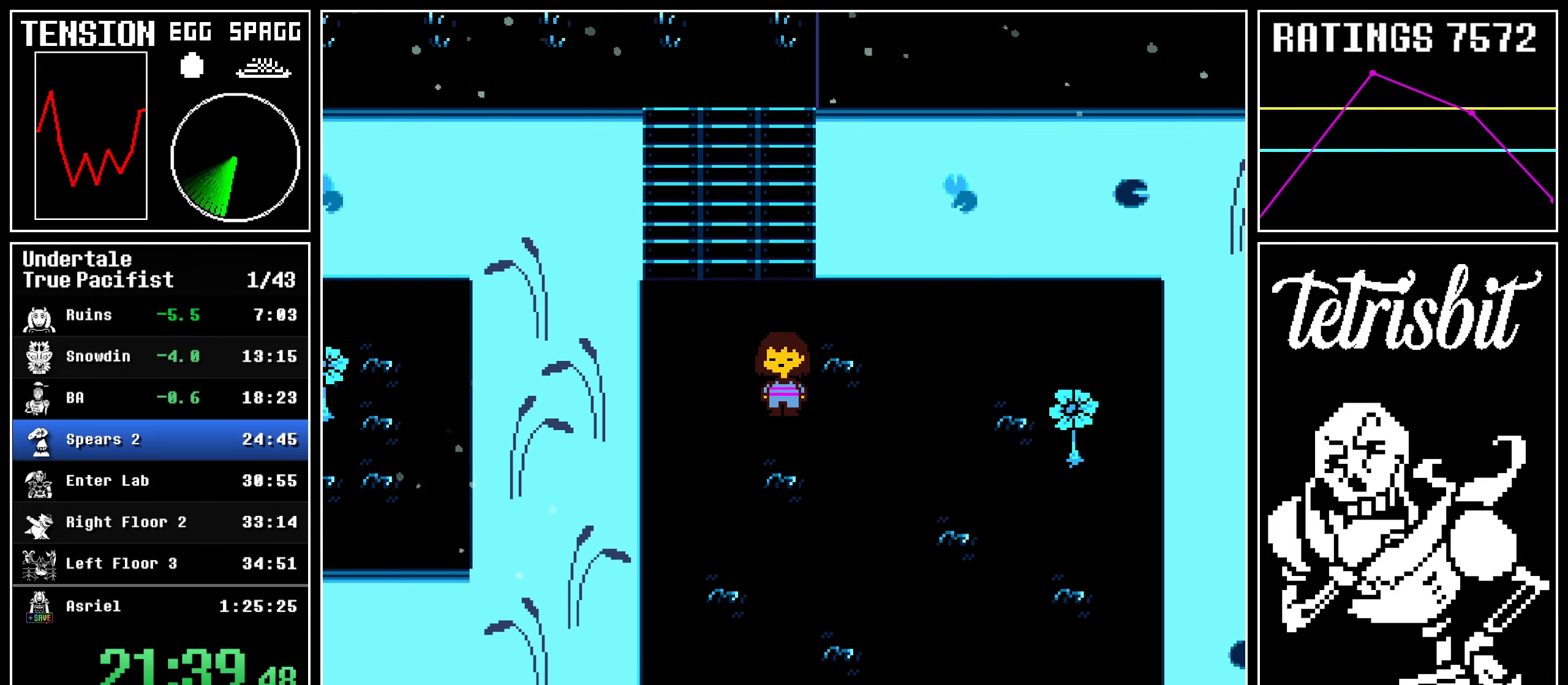
{"keys": ["down"], "events": []}
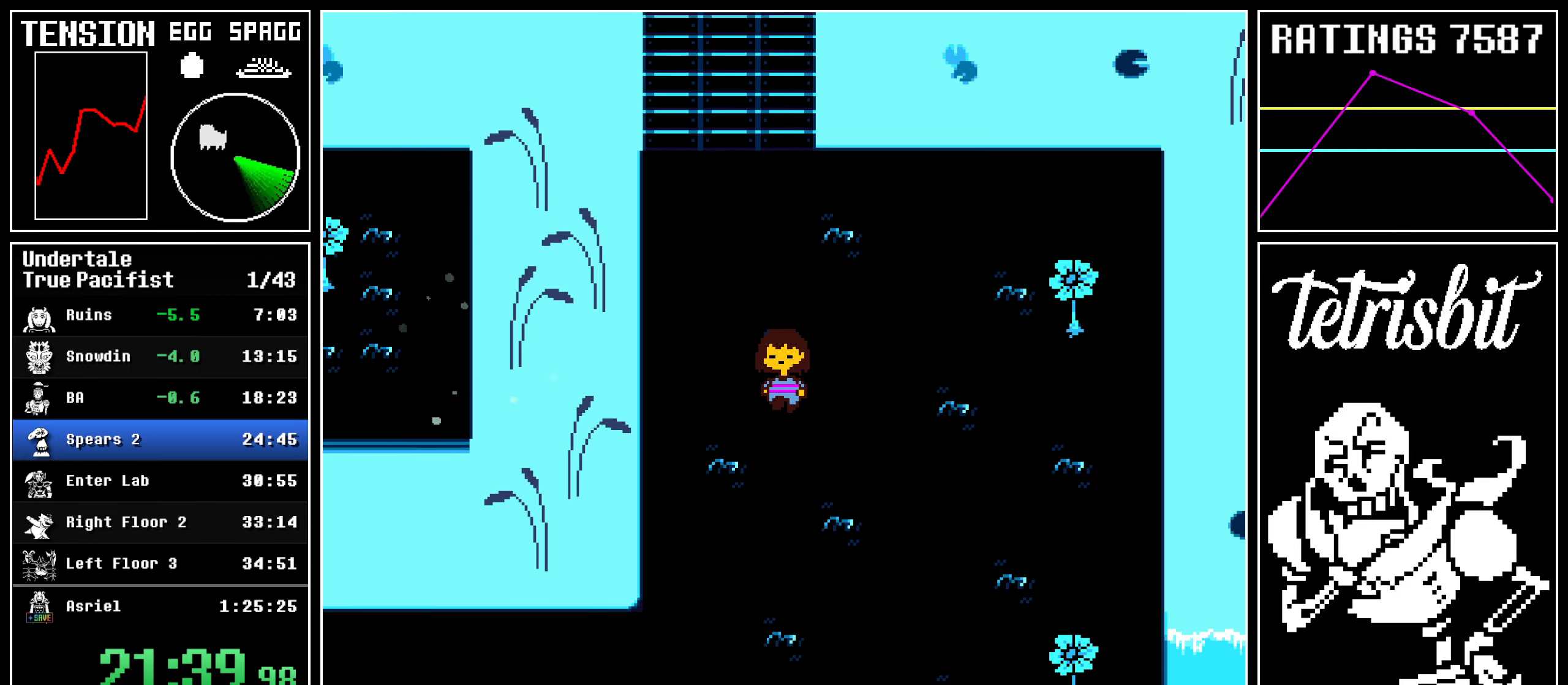
{"keys": ["down"], "events": []}
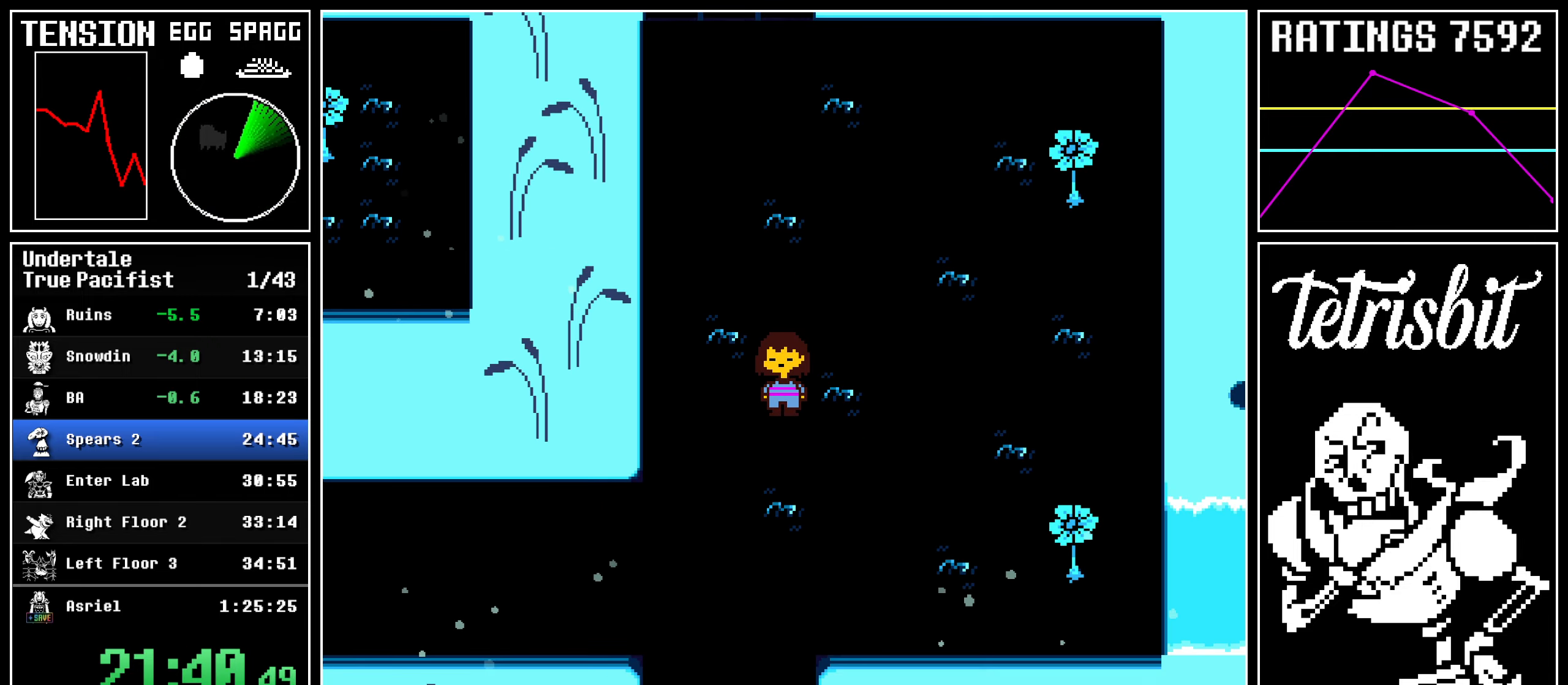
{"keys": ["down"], "events": []}
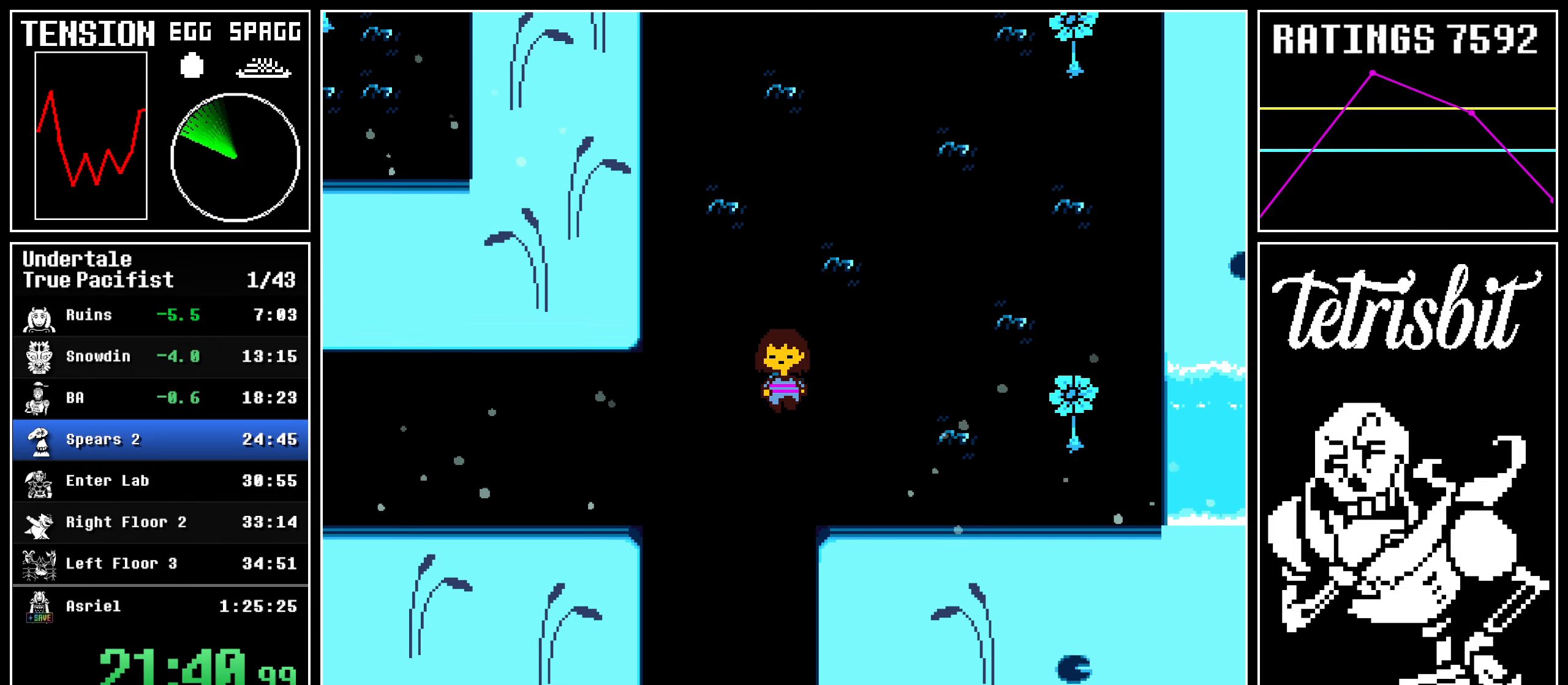
{"keys": ["down"], "events": []}
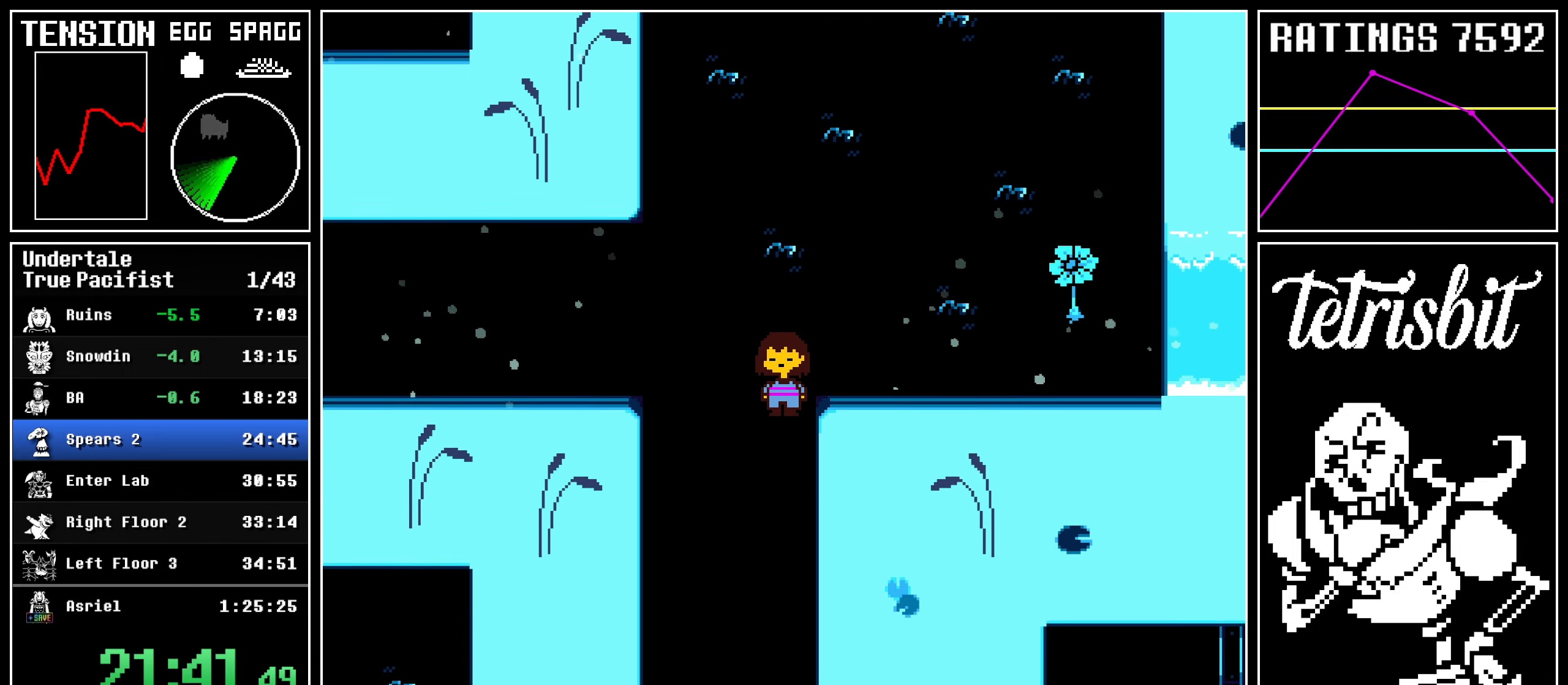
{"keys": ["down", "right"], "events": [[267, "right", "down"]]}
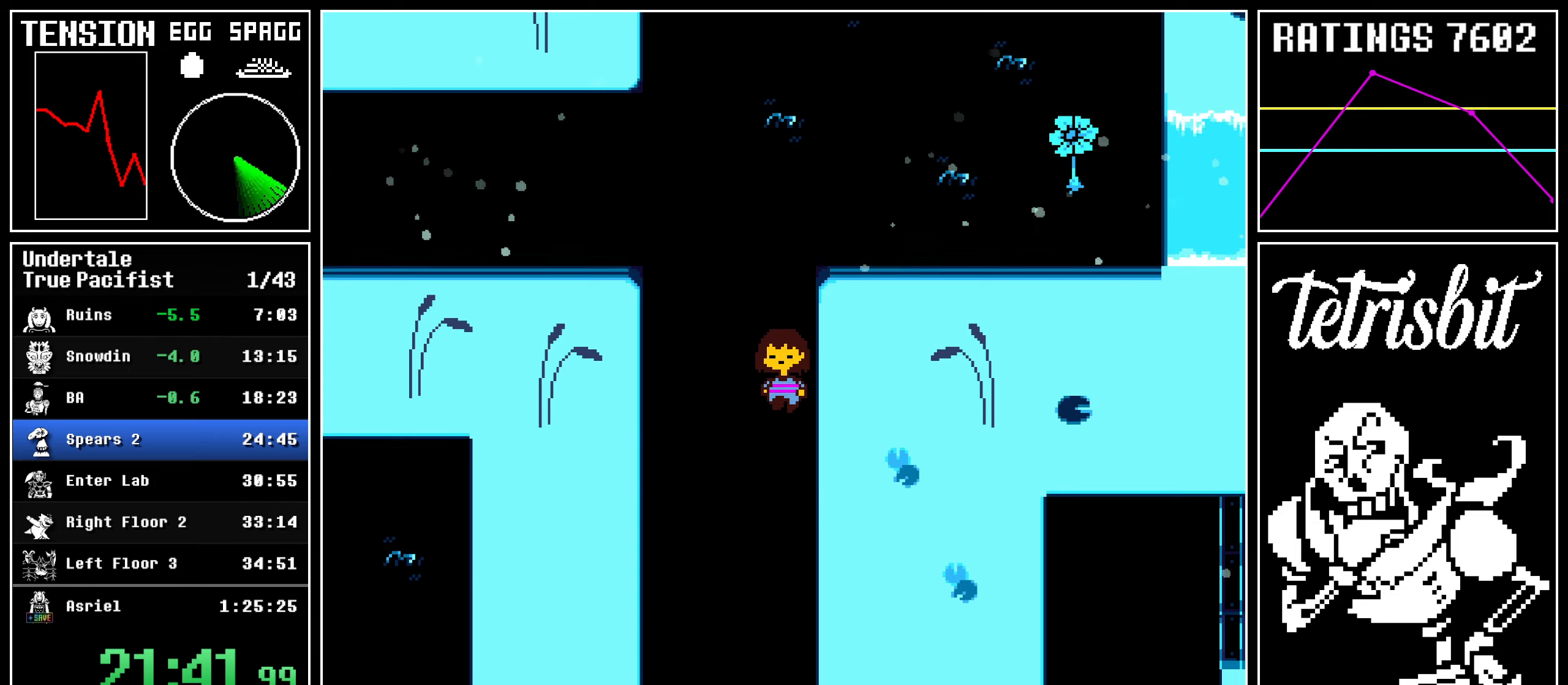
{"keys": ["down", "right"], "events": []}
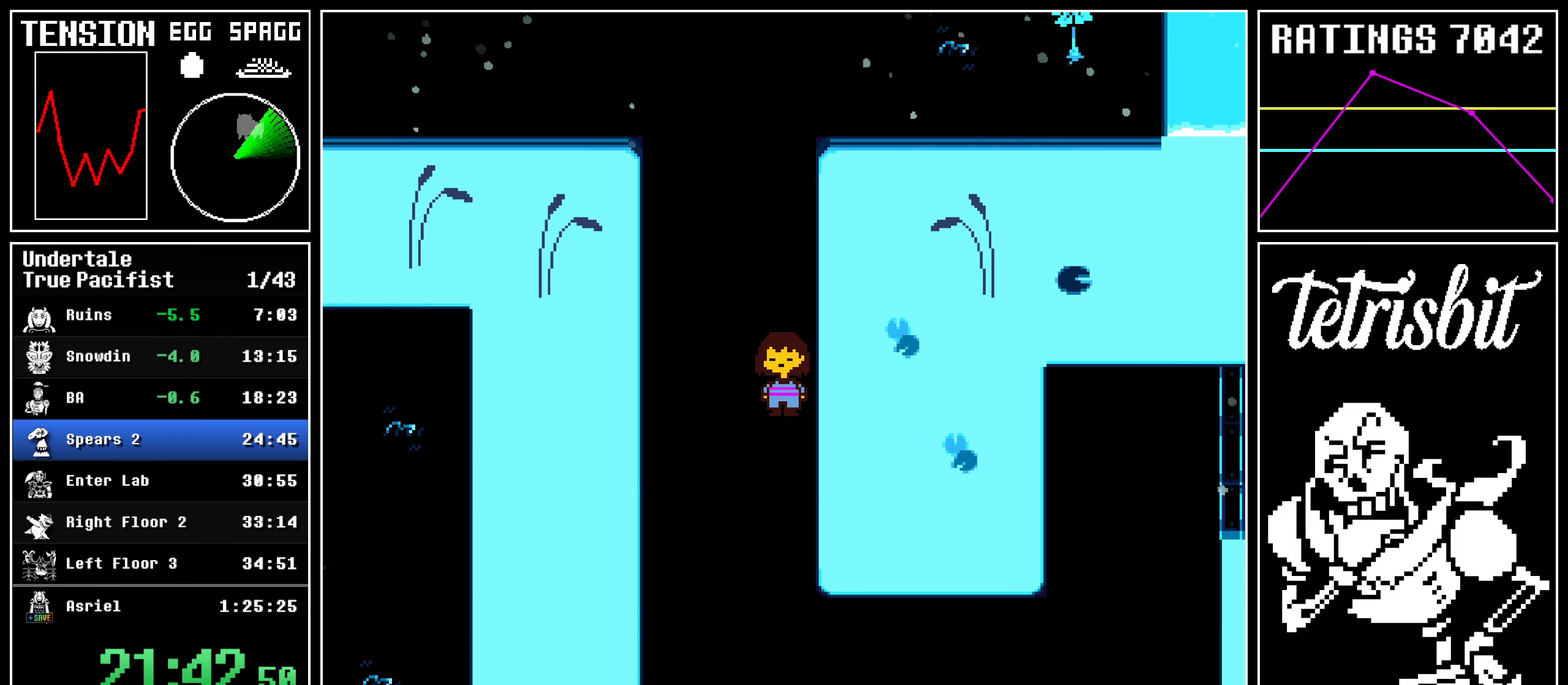
{"keys": ["down", "right"], "events": []}
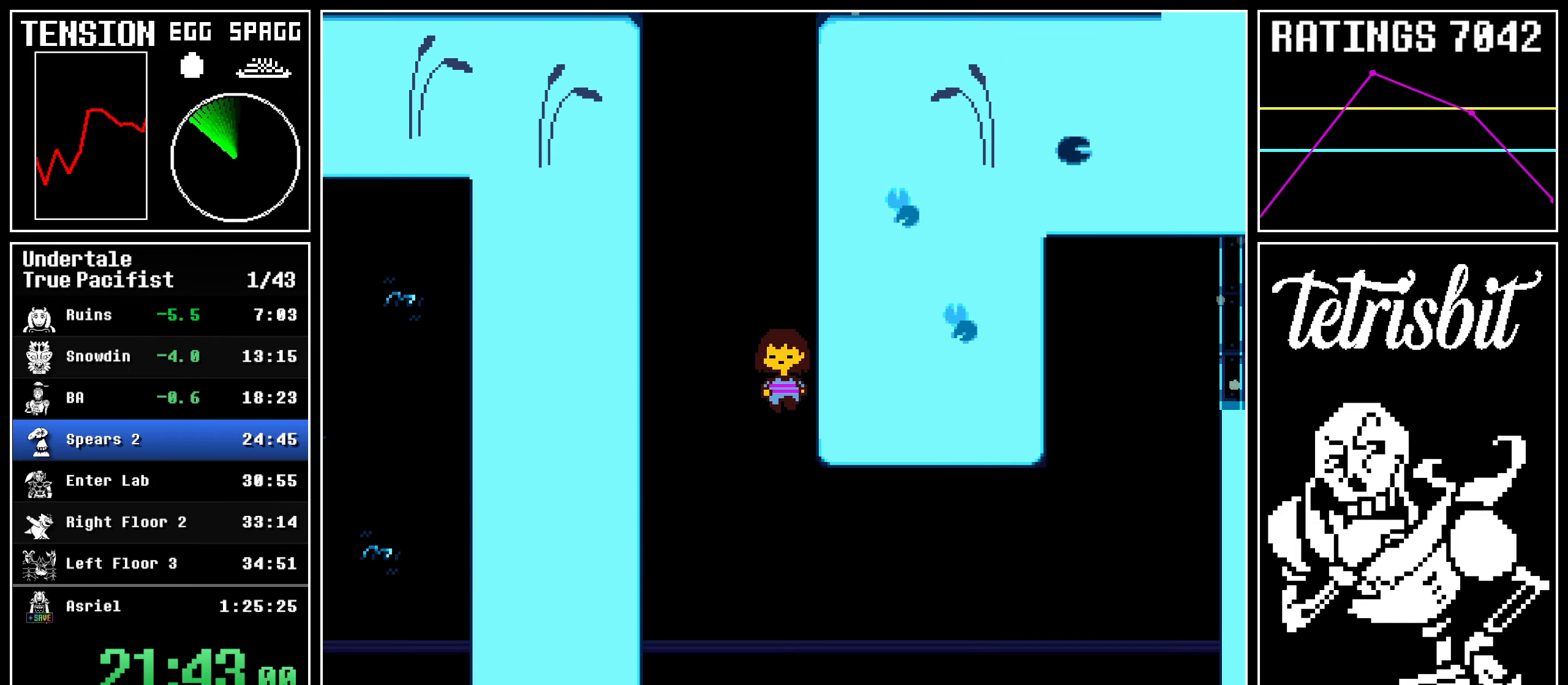
{"keys": ["return", "right"], "events": [[484, "return", "down"], [500, "down", "up"]]}
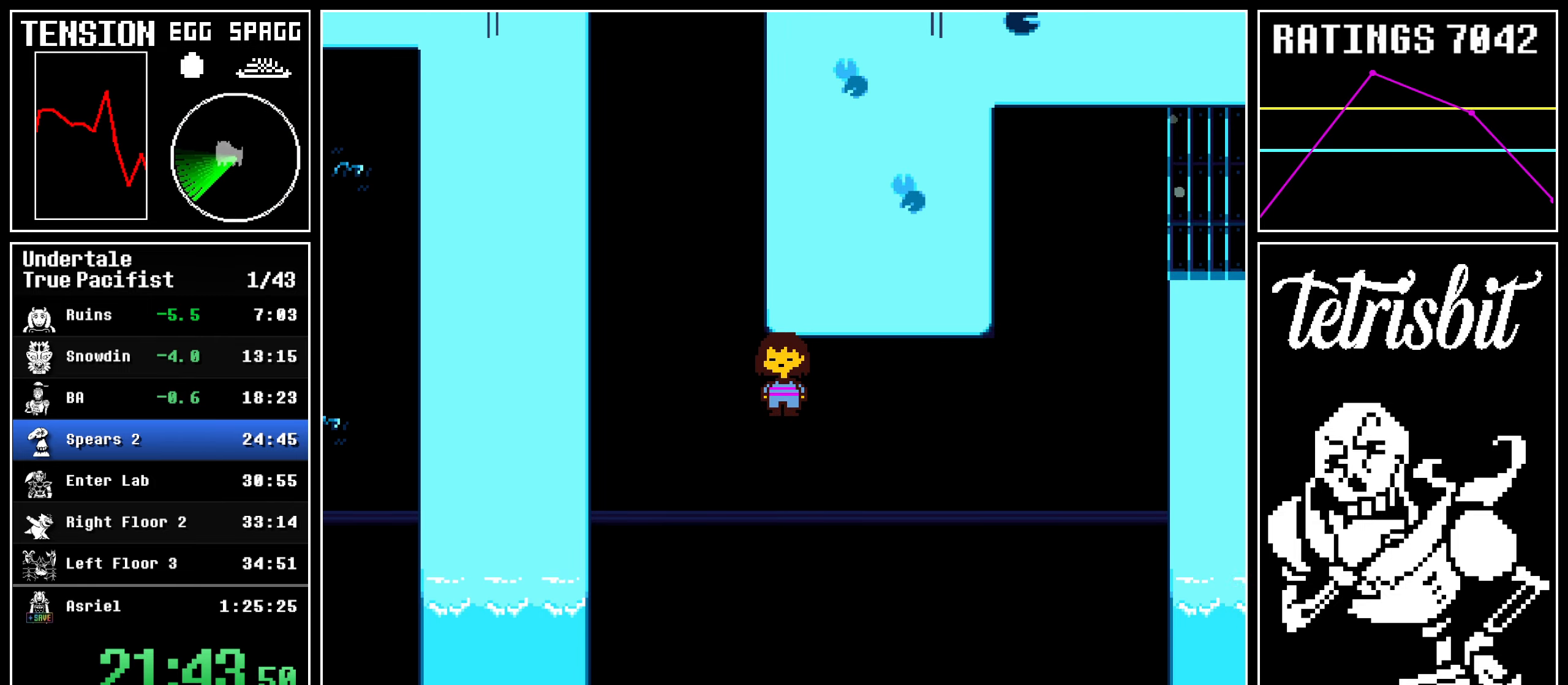
{"keys": ["right", "x", "z"]}
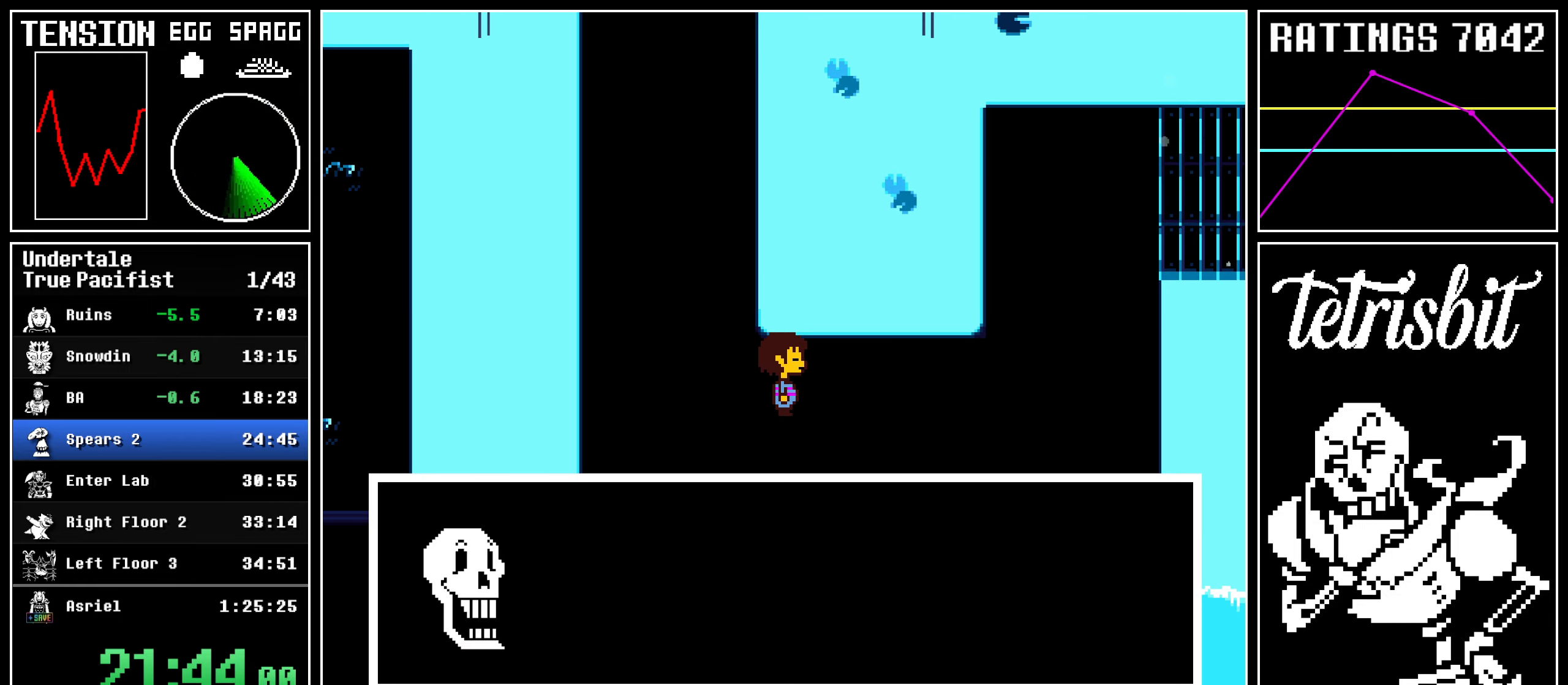
{"keys": ["return", "right"]}
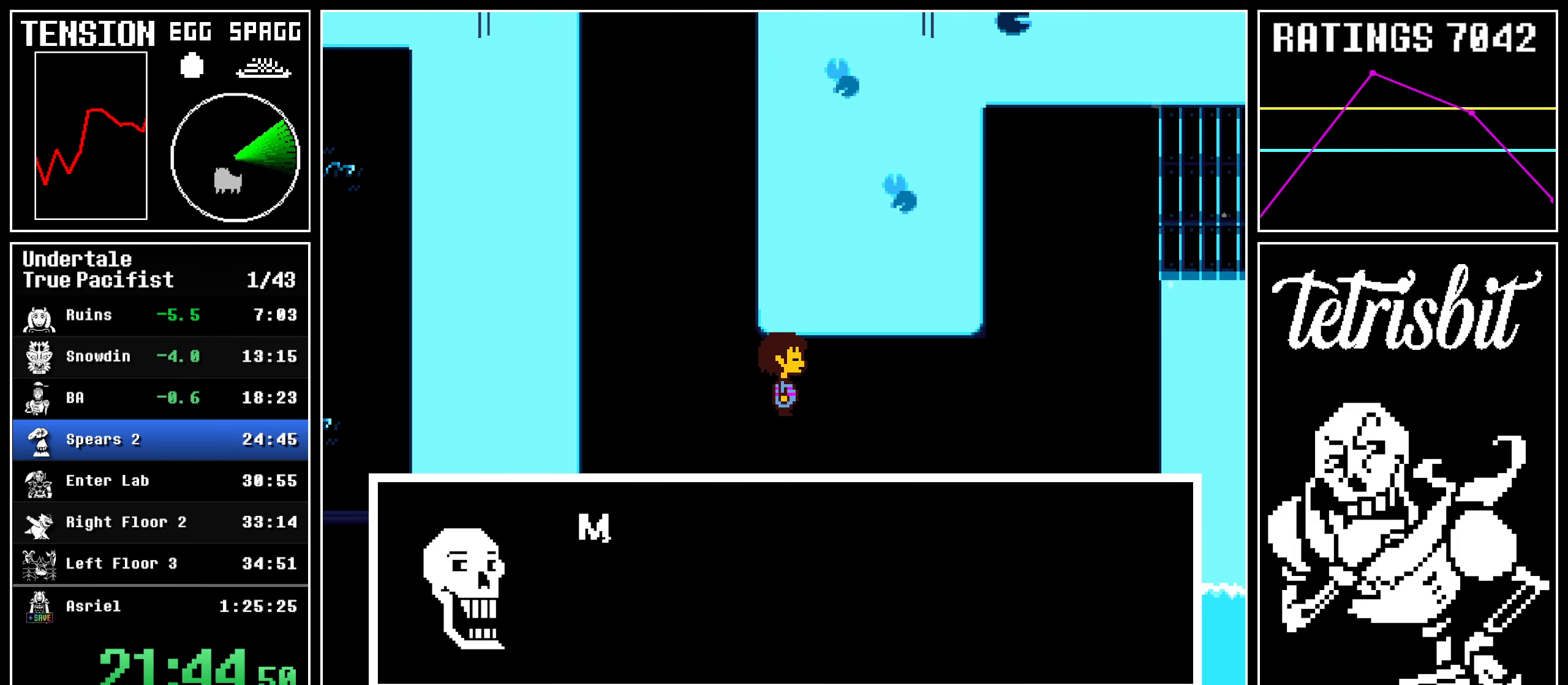
{"keys": ["right", "z"], "events": [[17, "shift", "down"], [34, "shift", "up"], [34, "z", "down"], [67, "return", "up"], [117, "return", "down"], [117, "z", "up"], [150, "shift", "down"], [184, "shift", "up"], [184, "z", "down"], [217, "return", "up"], [267, "return", "down"], [267, "z", "up"], [300, "shift", "down"], [300, "z", "down"], [317, "shift", "up"], [334, "return", "up"], [384, "z", "up"], [400, "return", "down"], [434, "shift", "down"], [467, "shift", "up"], [467, "z", "down"], [484, "return", "up"]]}
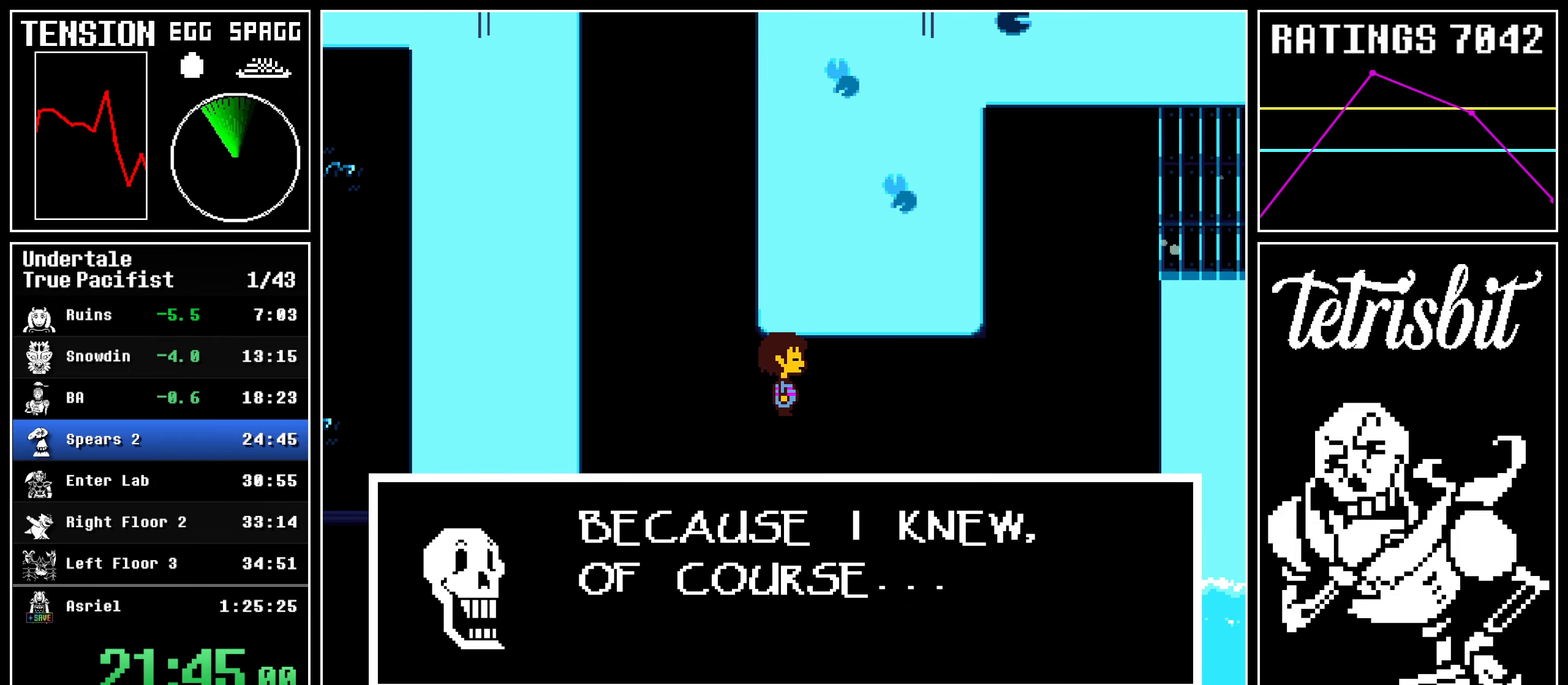
{"keys": ["return", "right", "shift"], "events": [[34, "return", "down"], [34, "z", "up"], [84, "shift", "down"], [100, "z", "down"], [117, "shift", "up"], [134, "return", "up"], [184, "return", "down"], [184, "z", "up"], [200, "shift", "down"], [234, "shift", "up"], [234, "z", "down"], [267, "return", "up"], [317, "return", "down"], [317, "z", "up"], [350, "shift", "down"], [384, "shift", "up"], [384, "z", "down"], [417, "return", "up"], [484, "return", "down"], [484, "z", "up"], [500, "shift", "down"]]}
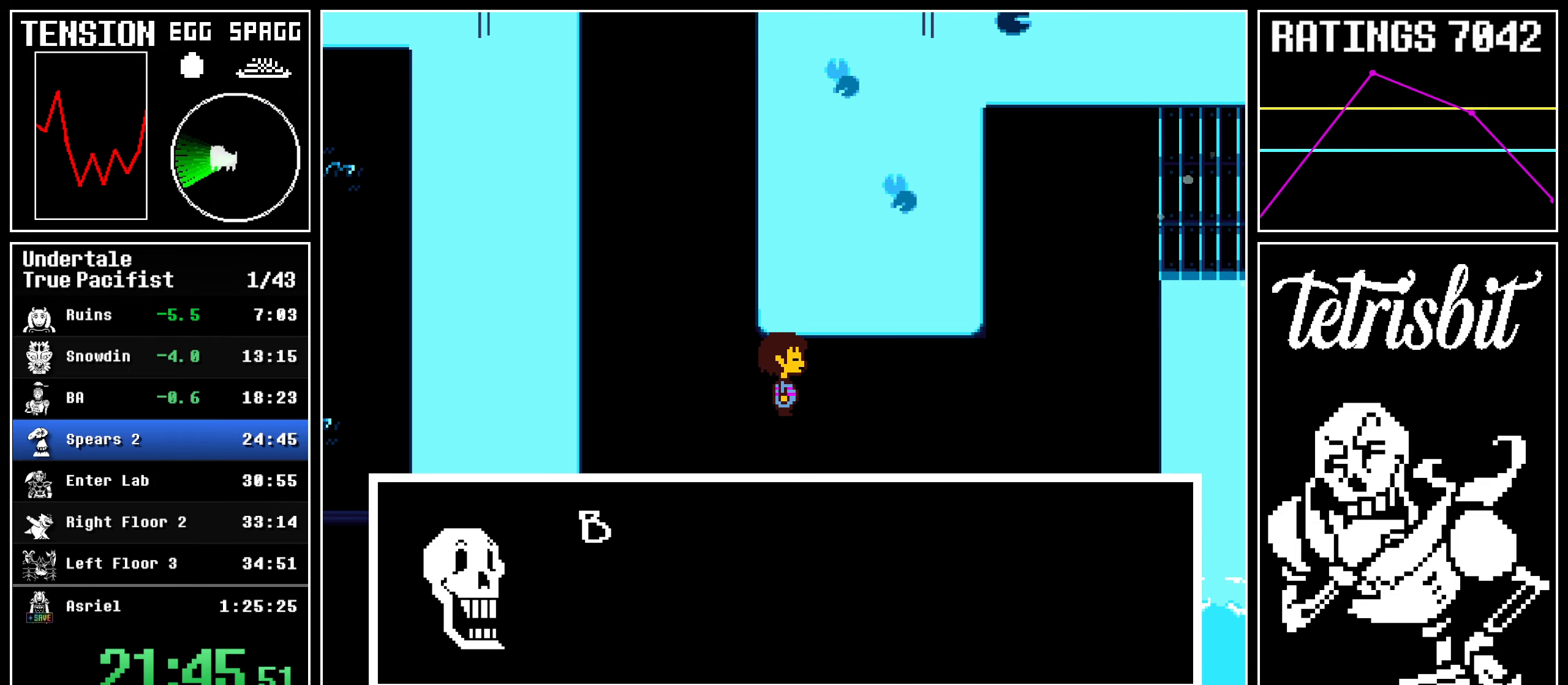
{"keys": ["right", "z"], "events": [[34, "shift", "up"], [34, "z", "down"], [67, "return", "up"], [117, "z", "up"], [134, "return", "down"], [150, "shift", "down"], [167, "z", "down"], [184, "shift", "up"], [217, "return", "up"], [250, "z", "up"], [267, "return", "down"], [300, "shift", "down"], [317, "shift", "up"], [317, "z", "down"], [350, "return", "up"], [400, "z", "up"], [417, "return", "down"], [450, "shift", "down"], [467, "shift", "up"], [467, "z", "down"], [500, "return", "up"]]}
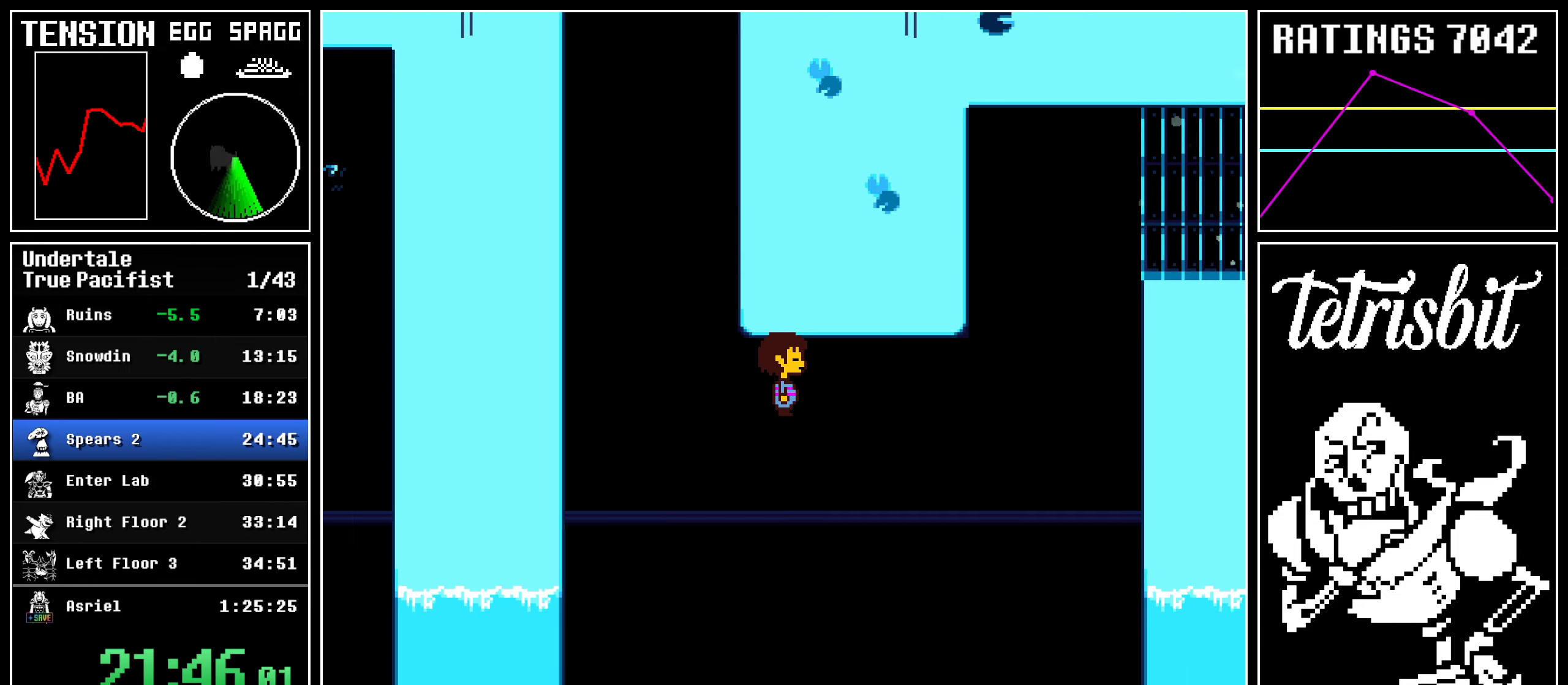
{"keys": ["right"], "events": [[50, "return", "down"], [50, "z", "up"], [67, "shift", "down"], [67, "z", "down"], [134, "return", "up"], [134, "shift", "up"], [184, "z", "up"]]}
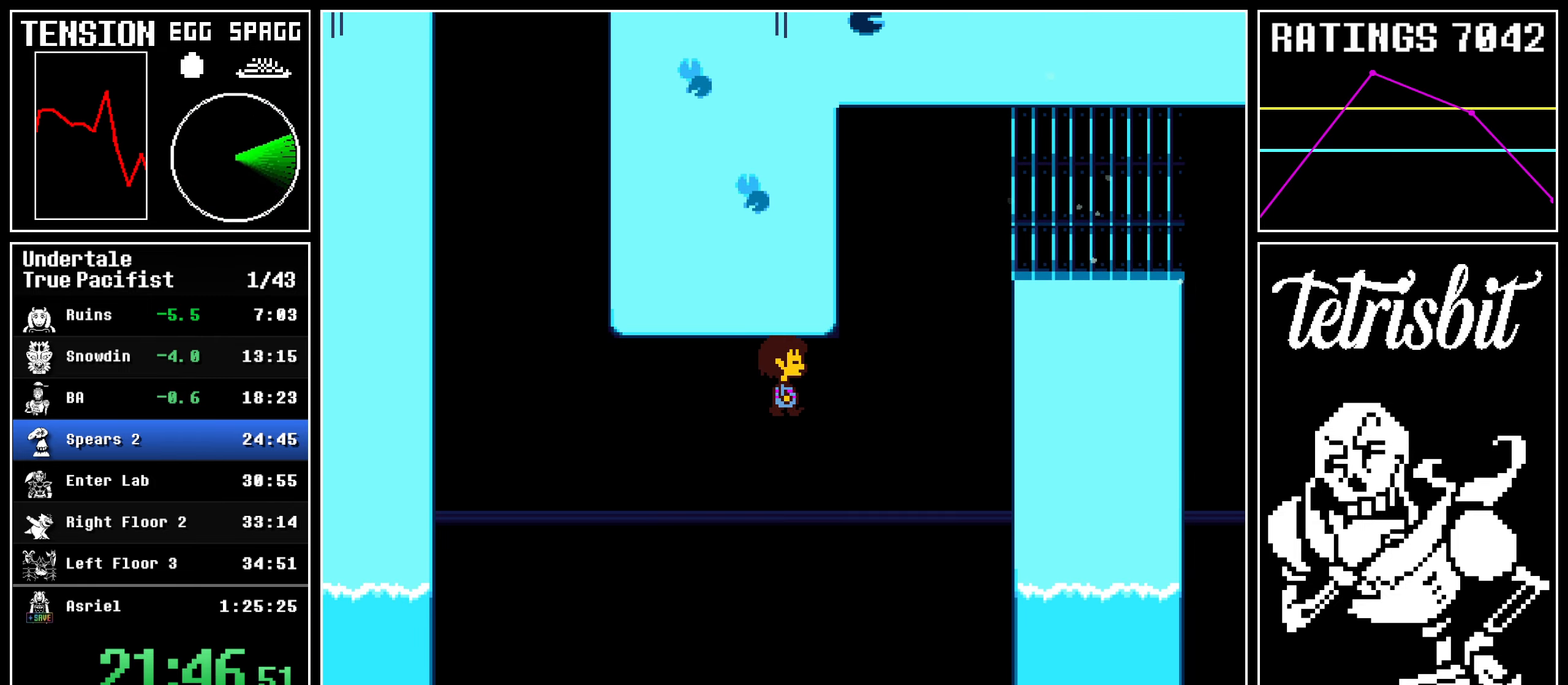
{"keys": ["down", "right", "up"], "events": [[84, "up", "down"], [384, "down", "down"]]}
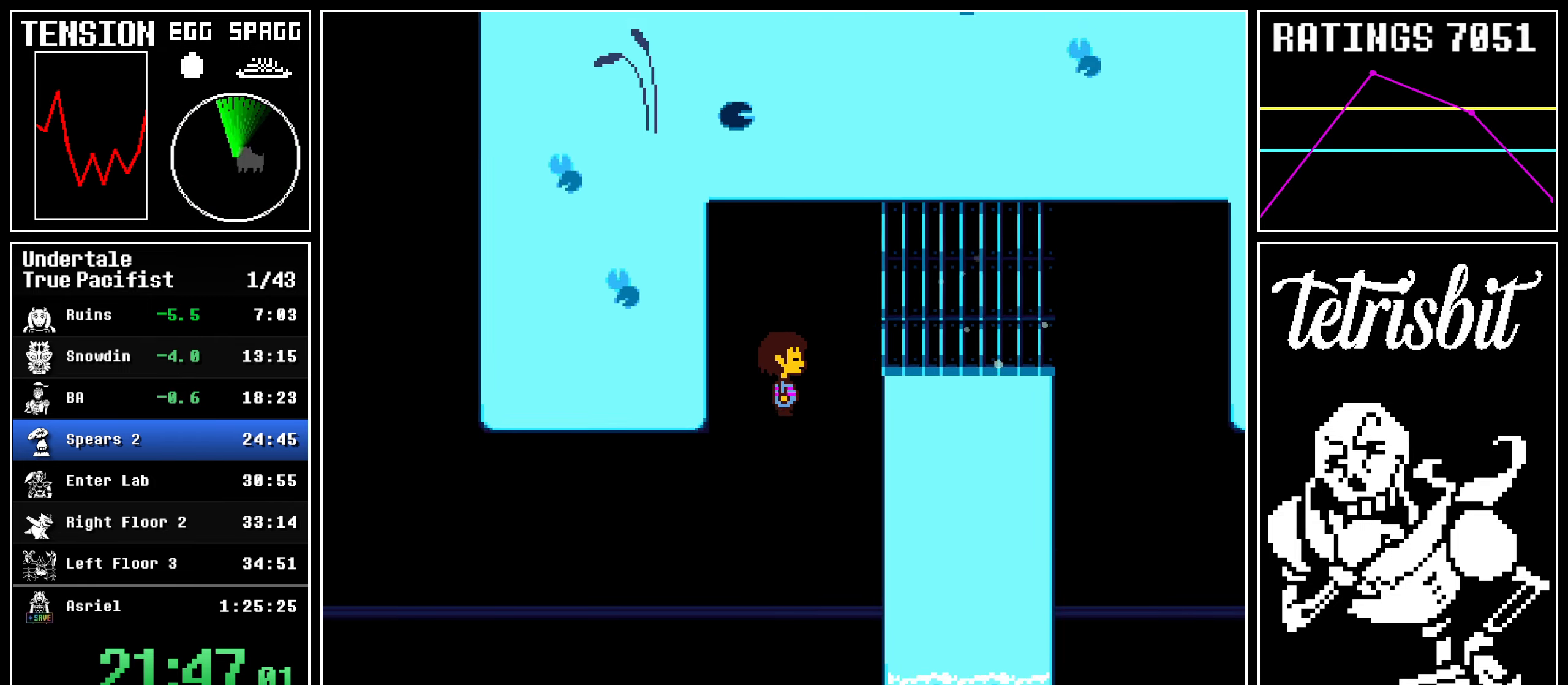
{"keys": ["down", "right", "up"], "events": []}
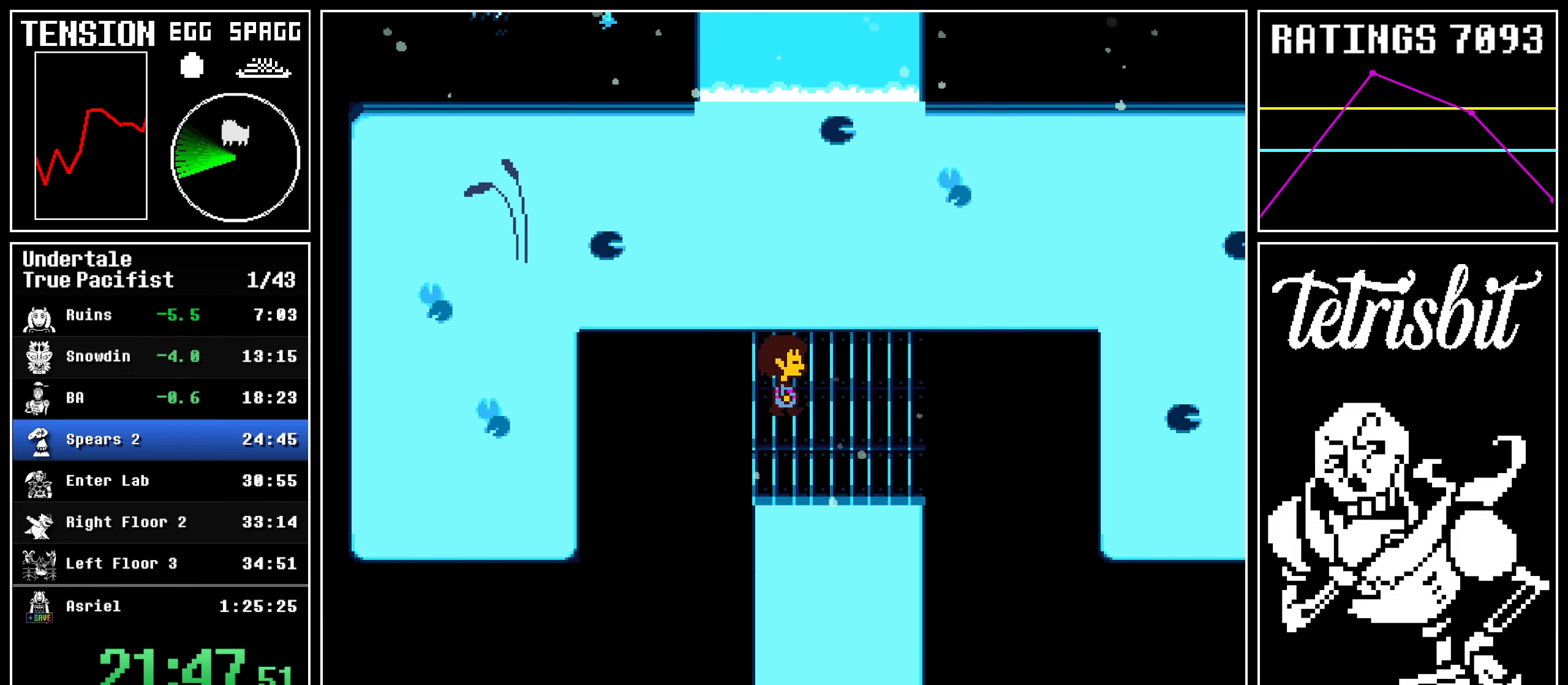
{"keys": ["down", "right"], "events": [[234, "up", "up"]]}
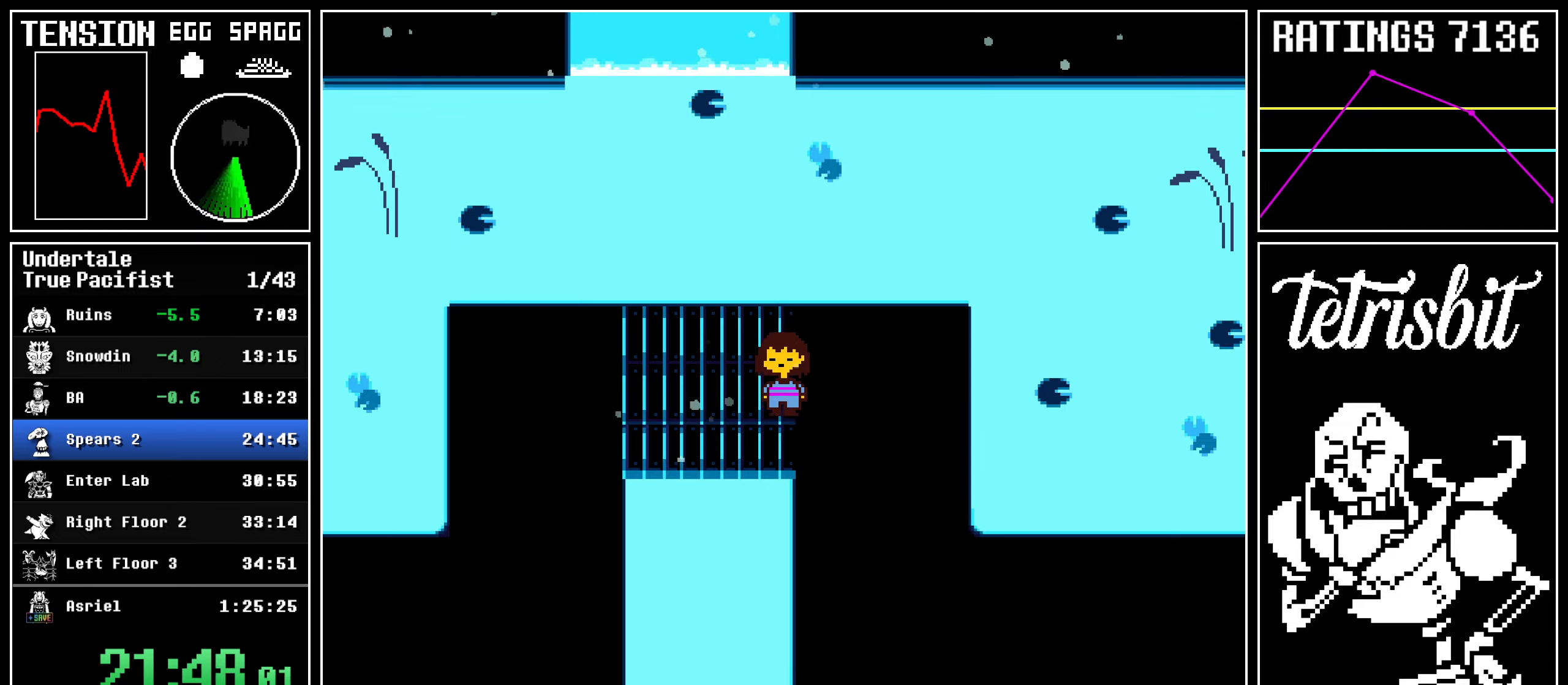
{"keys": ["down", "right"], "events": []}
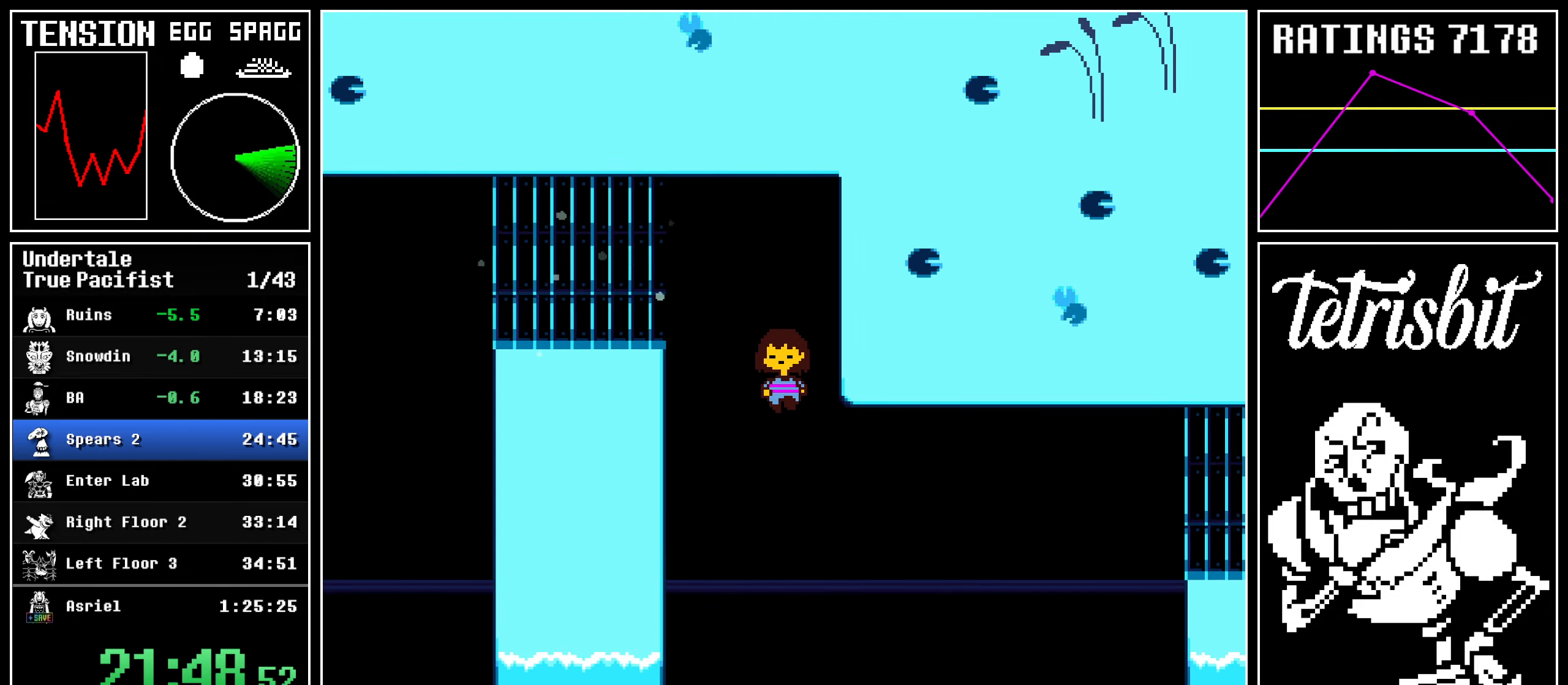
{"keys": ["down", "right"], "events": []}
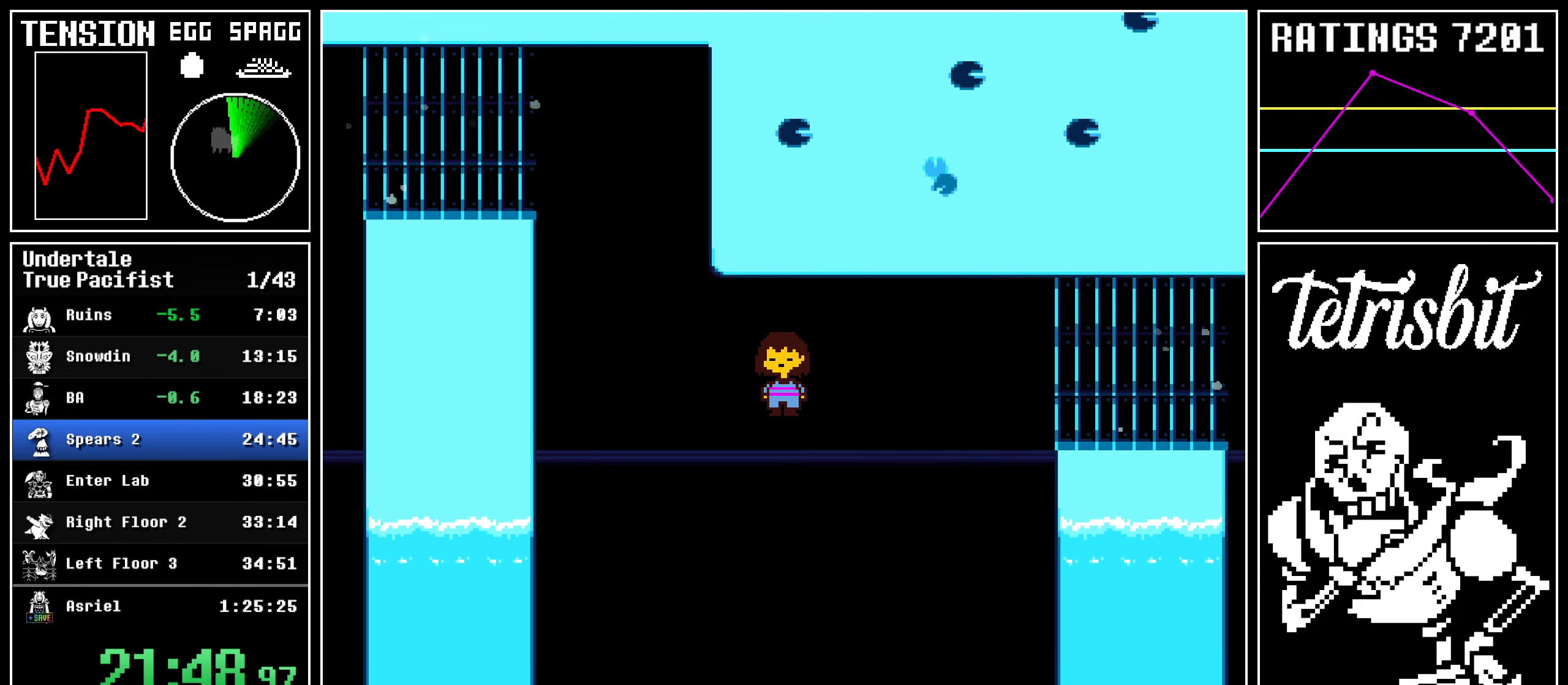
{"keys": ["down", "right", "up"], "events": [[134, "up", "down"]]}
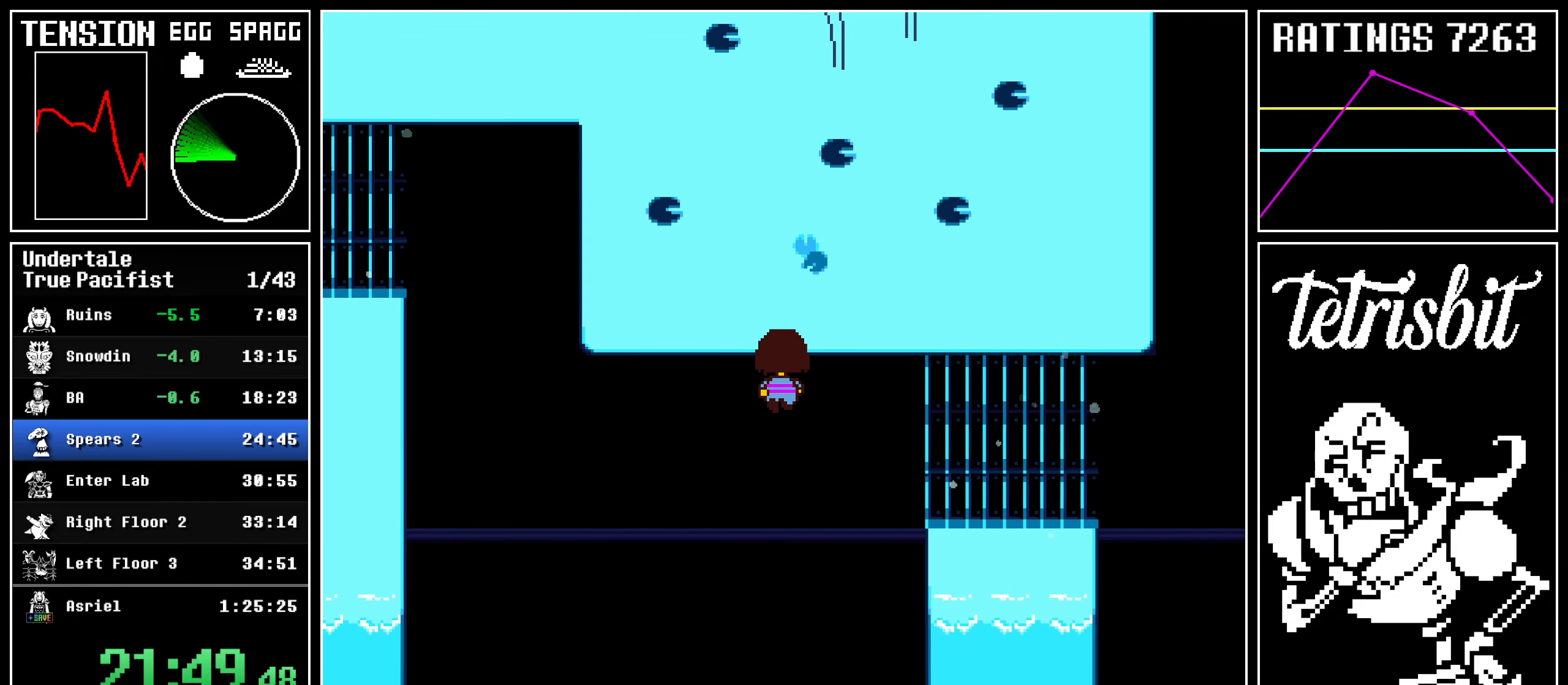
{"keys": ["down", "right"], "events": [[134, "up", "up"]]}
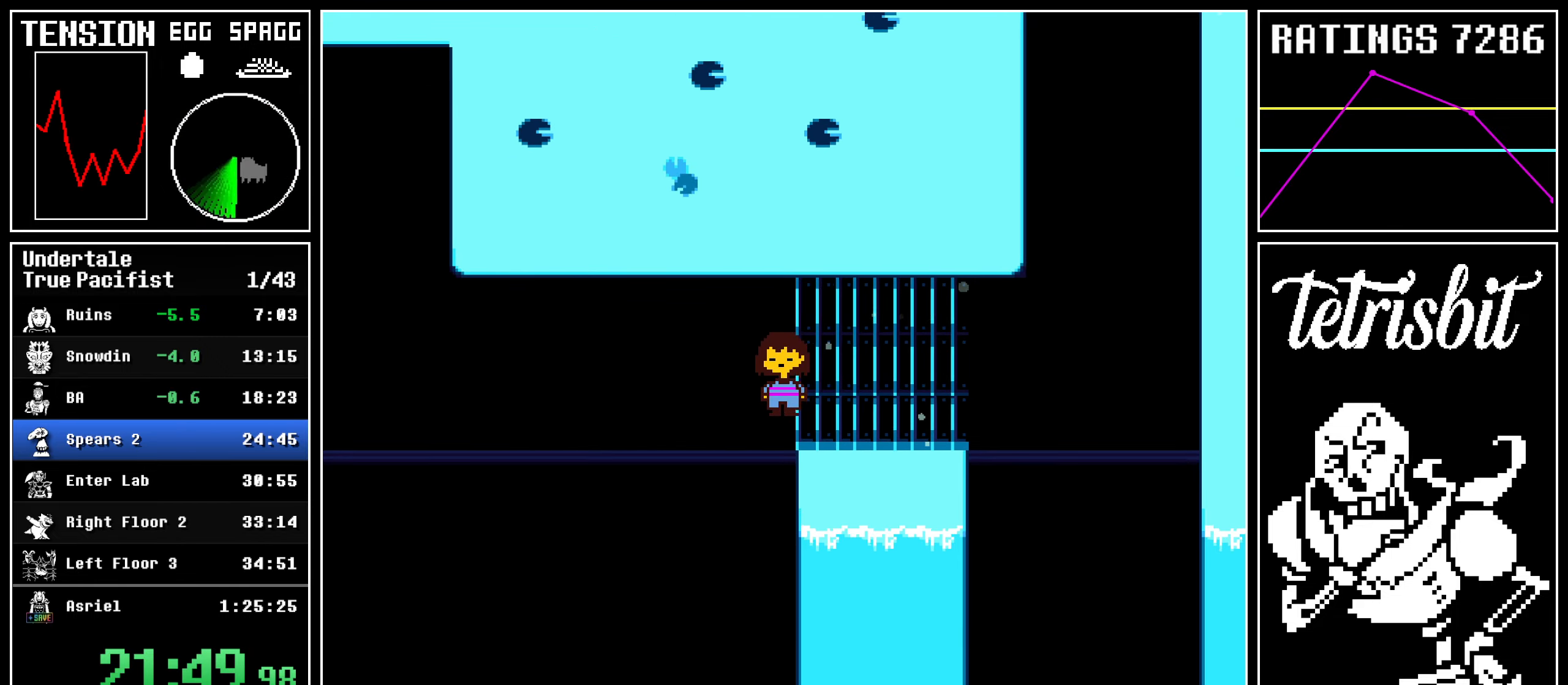
{"keys": ["down", "right", "up"], "events": [[84, "up", "down"]]}
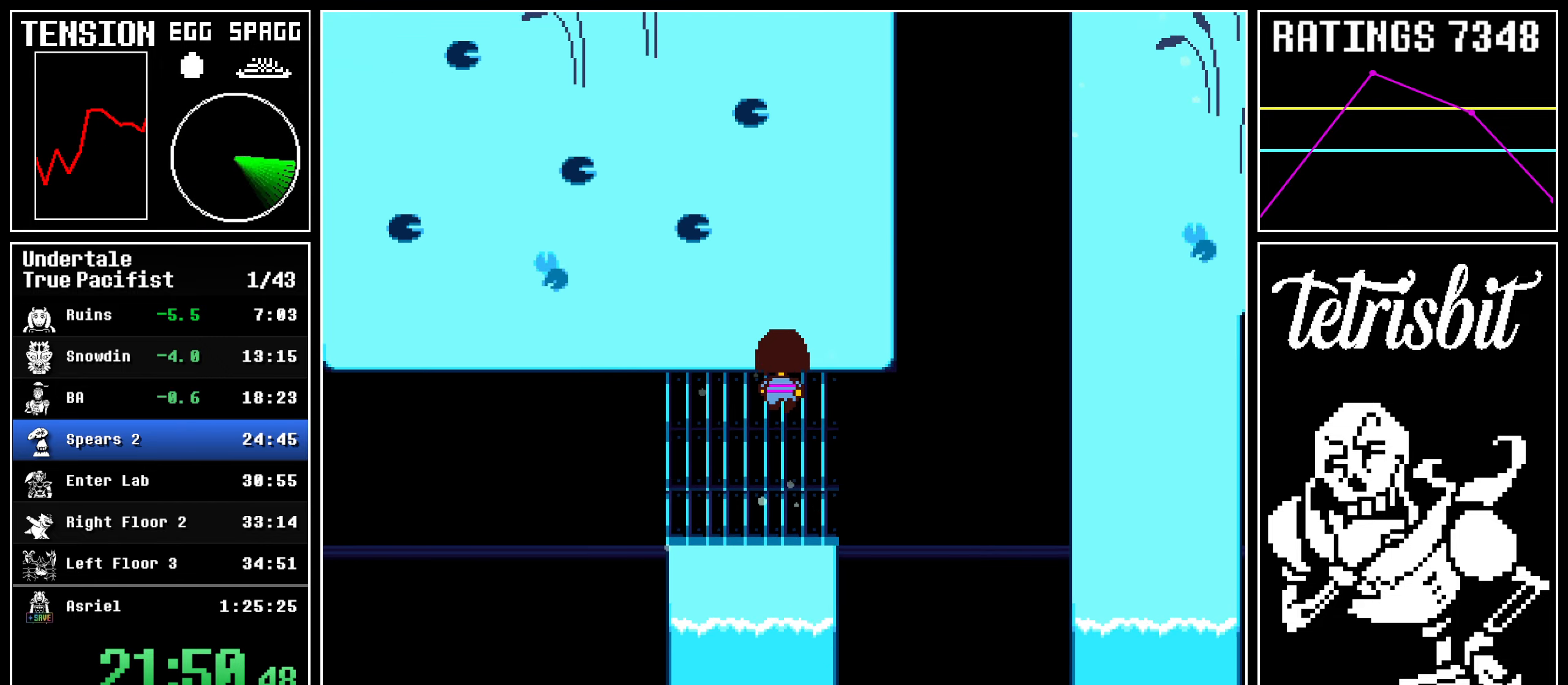
{"keys": ["right", "up"], "events": [[50, "down", "up"]]}
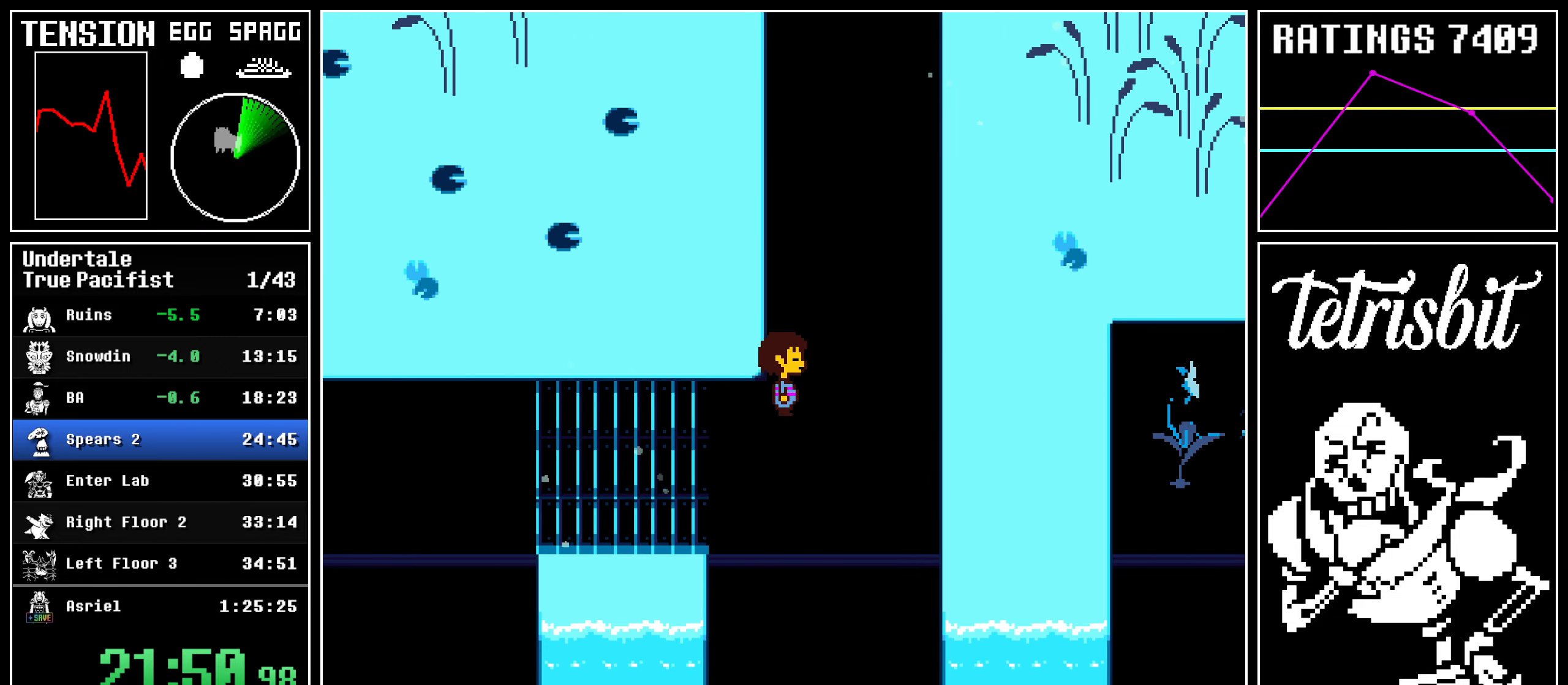
{"keys": ["left", "up"], "events": [[200, "left", "down"], [284, "right", "up"]]}
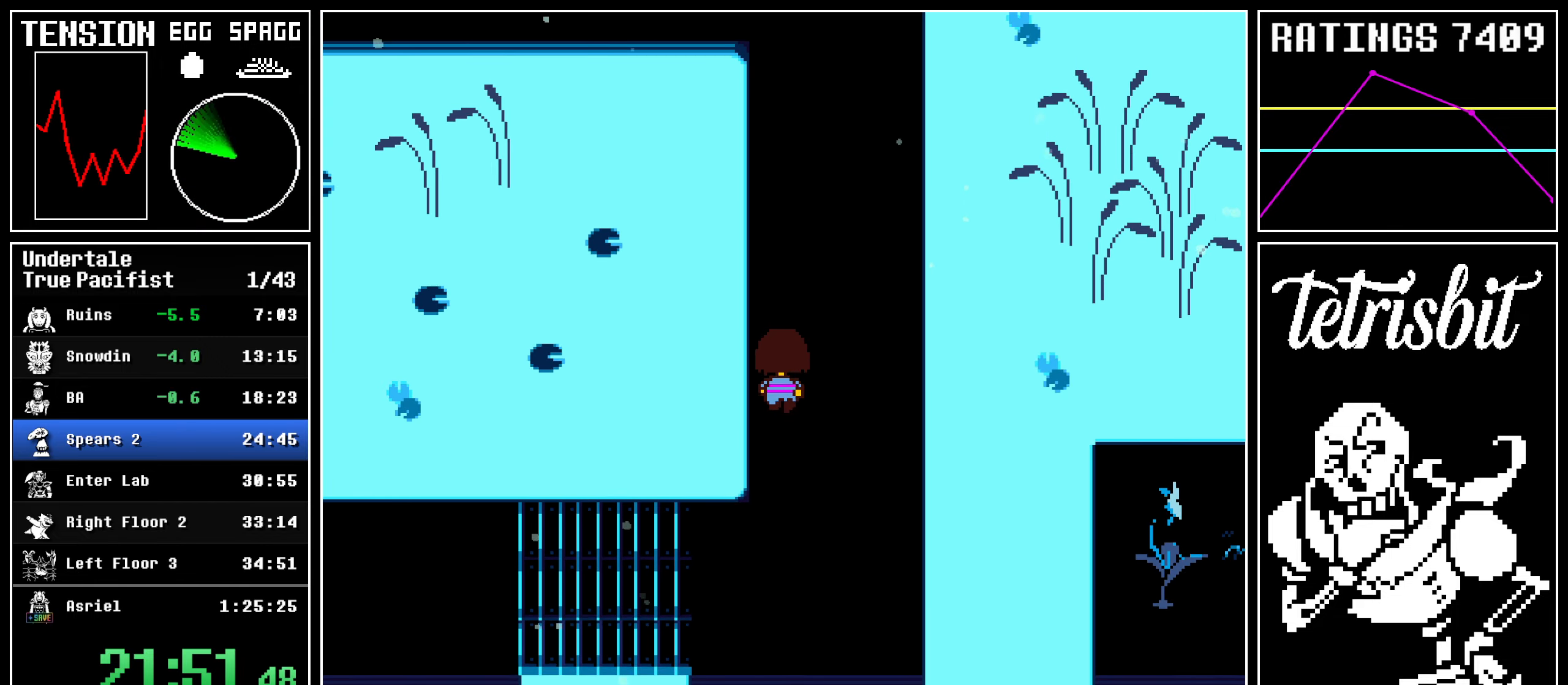
{"keys": ["left", "up"], "events": []}
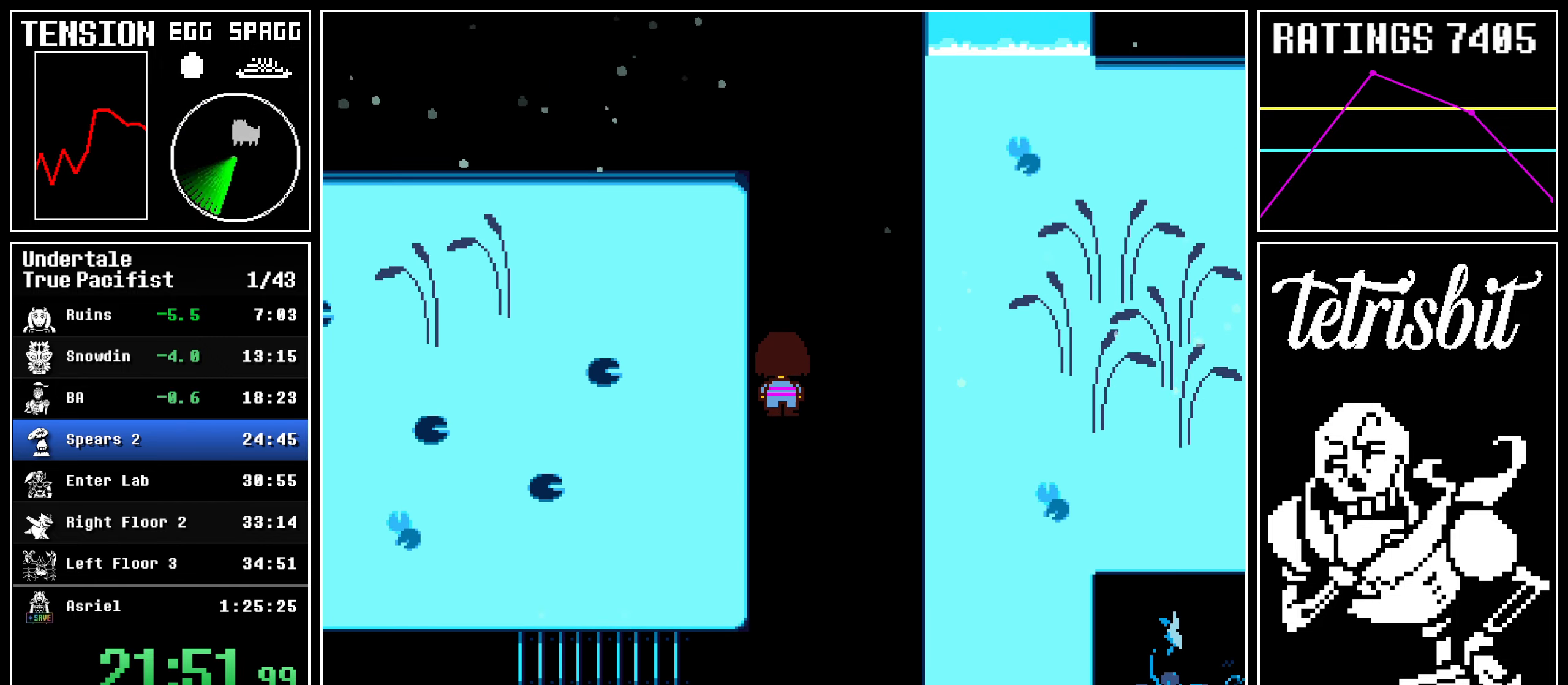
{"keys": ["left", "up"], "events": []}
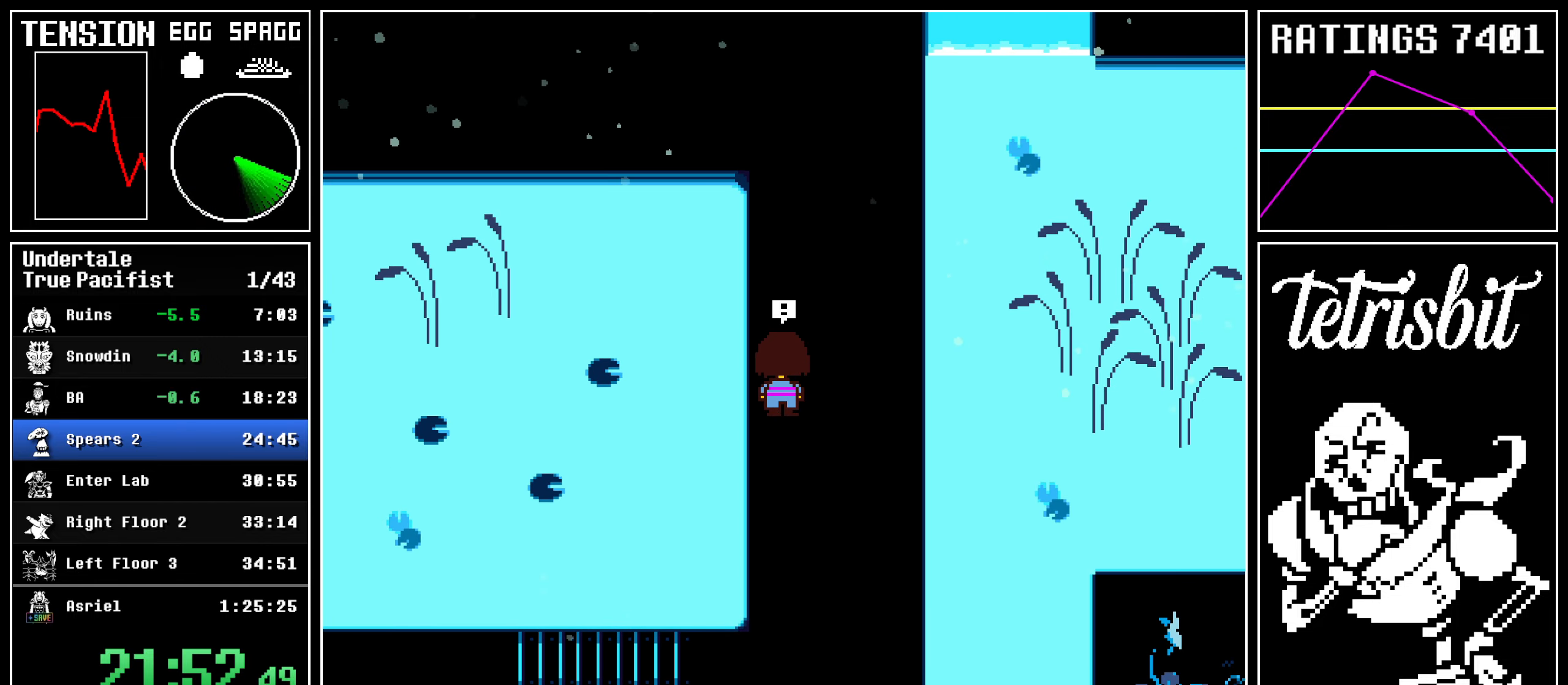
{"keys": ["up"], "events": [[450, "left", "up"]]}